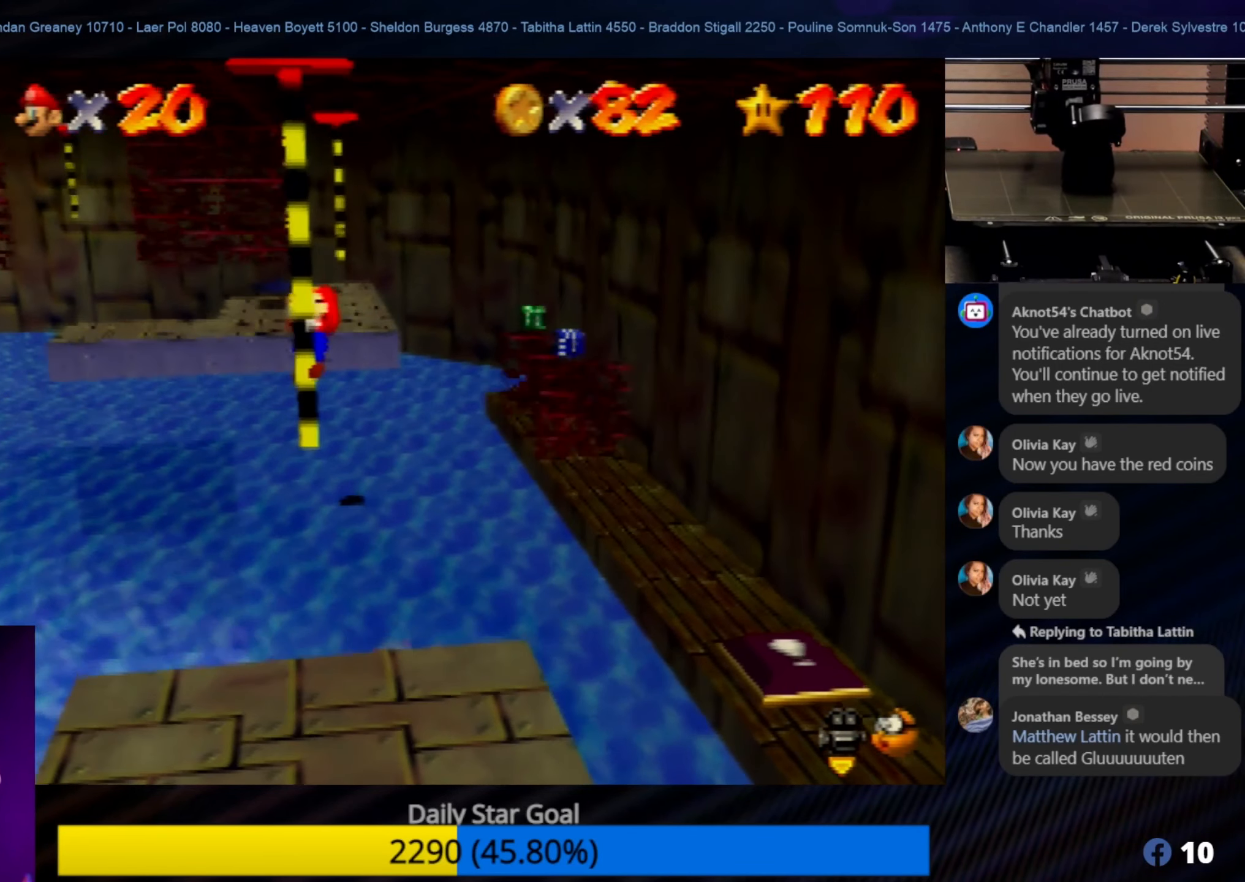
Gameplay with a controller (Nintendo layout); each line is a JSON object with the inputs held at the frame after it. "events" lists button and stick changes between this image and that frame as [ms after this image, input, new state], when the widget could be followed in between. Not read: L1 L3 R3.
{"buttons": [], "left_stick": "center", "events": [[67, "left_stick", "up-left"], [283, "left_stick", "center"]]}
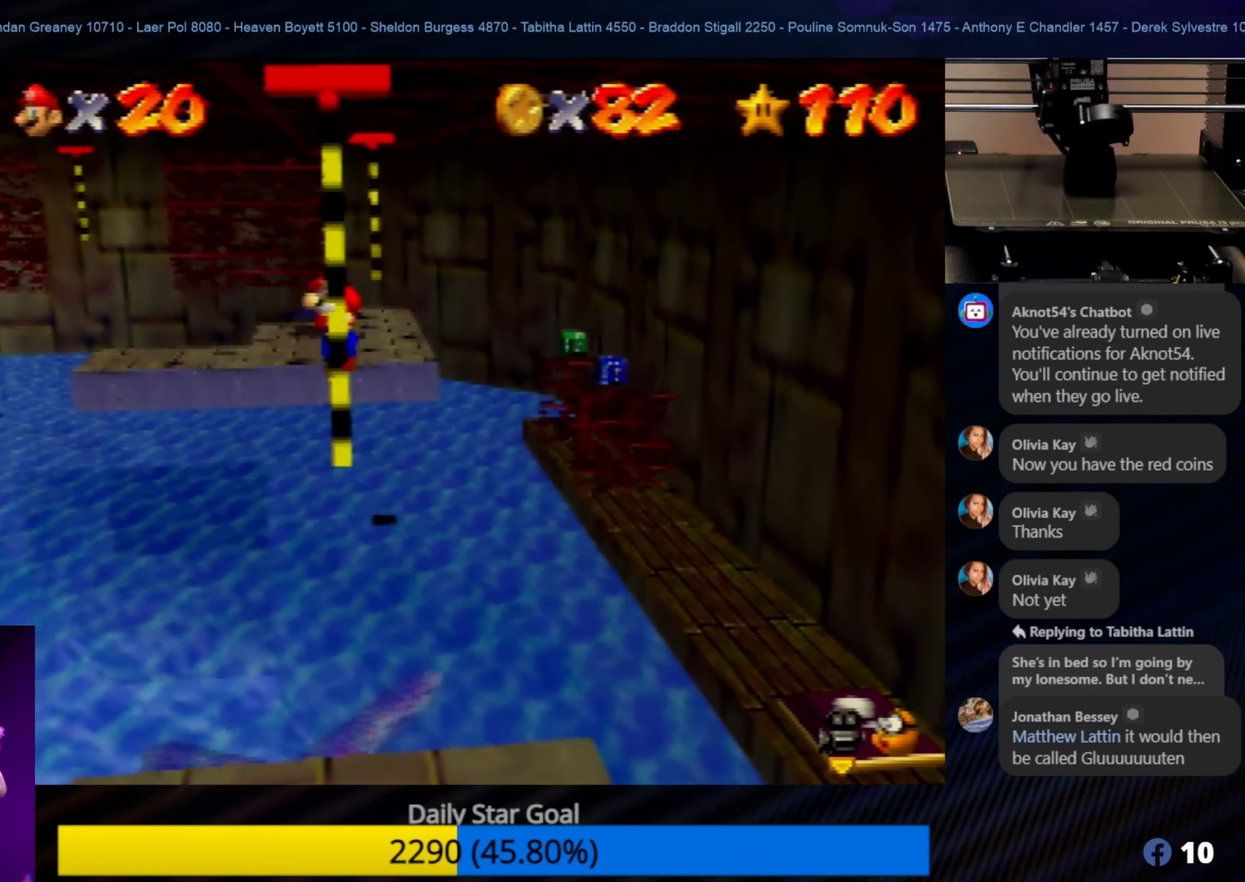
{"buttons": [], "left_stick": "center", "events": [[183, "left_stick", "down"], [333, "left_stick", "center"]]}
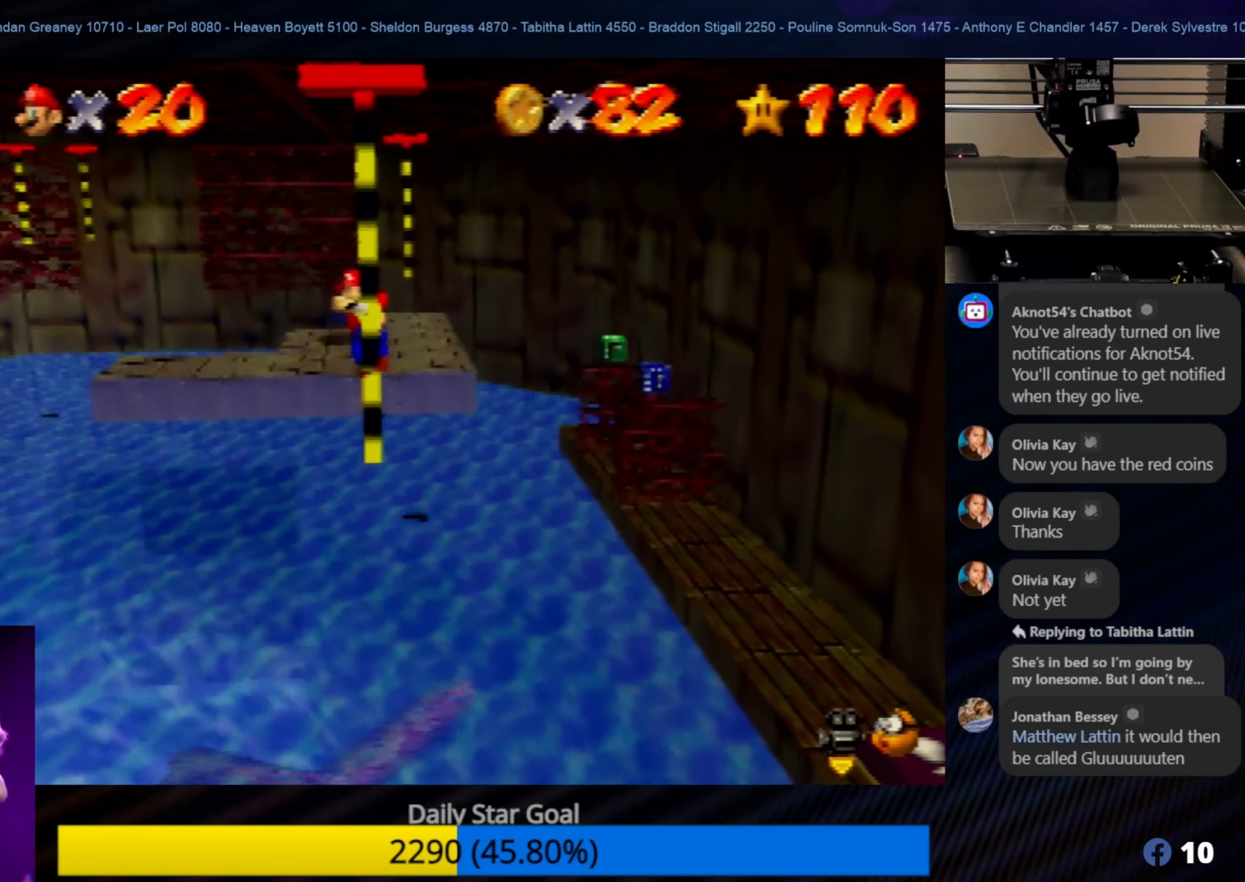
{"buttons": ["C_RIGHT"], "left_stick": "center", "events": [[383, "C_RIGHT", "down"]]}
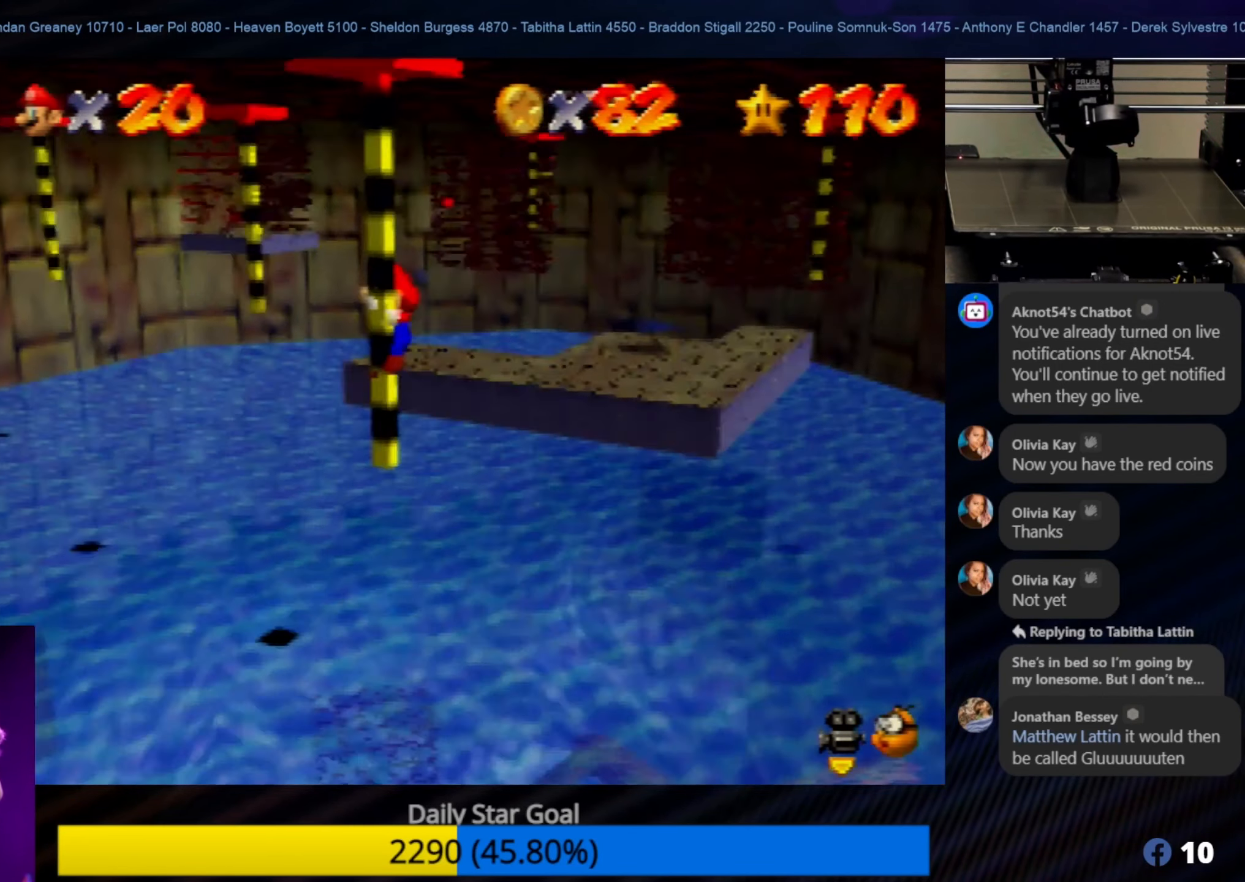
{"buttons": ["C_LEFT"], "left_stick": "center", "events": [[17, "C_RIGHT", "up"], [484, "C_LEFT", "down"]]}
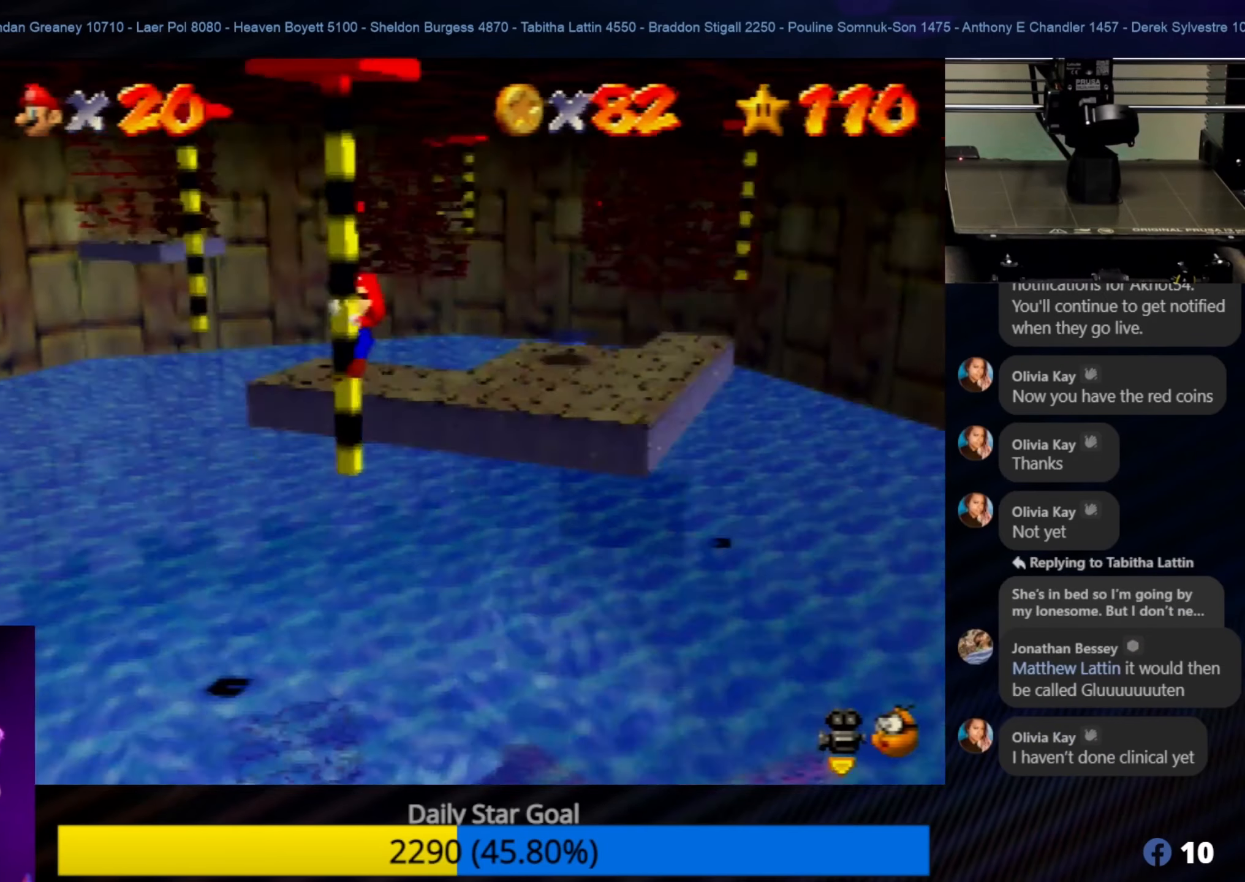
{"buttons": [], "left_stick": "center", "events": [[117, "C_LEFT", "up"], [217, "C_LEFT", "down"], [350, "C_LEFT", "up"]]}
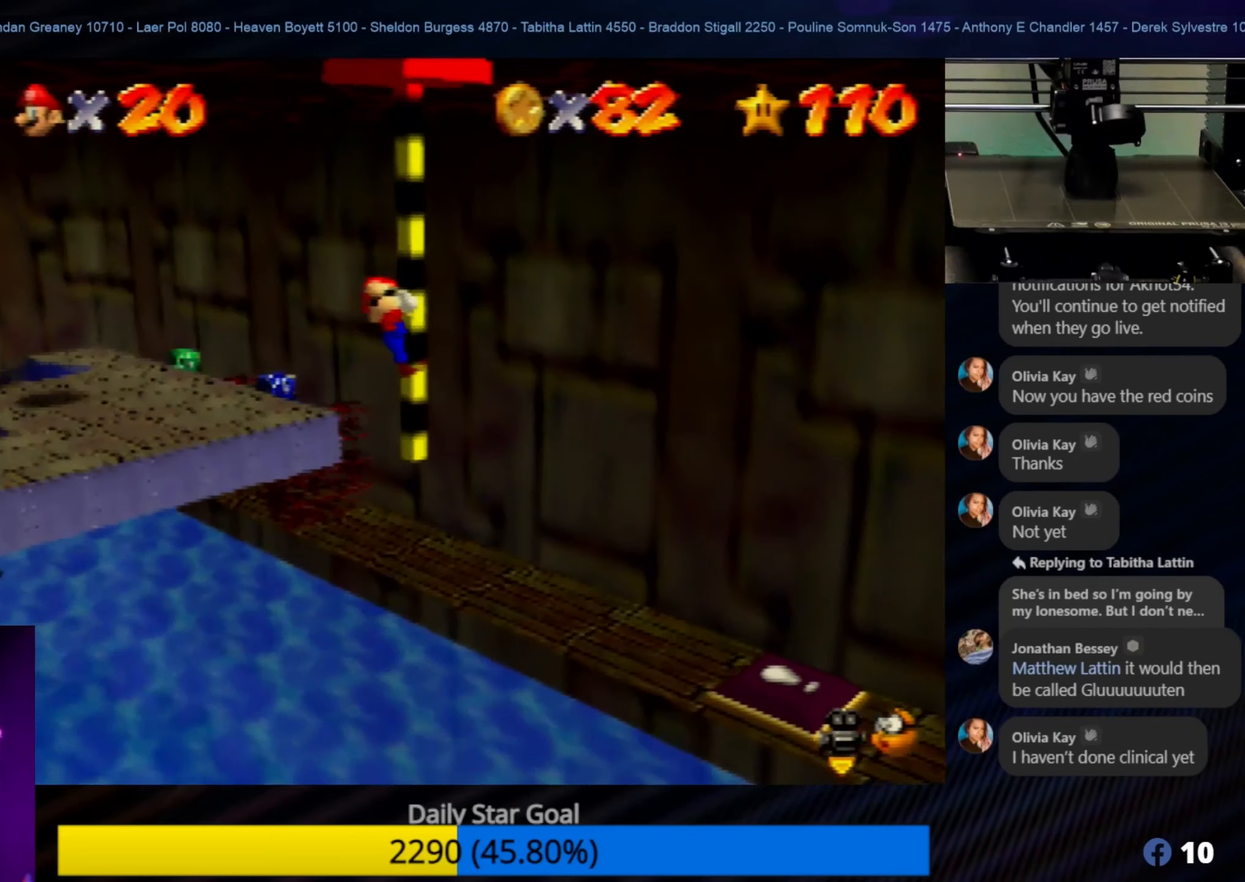
{"buttons": [], "left_stick": "center", "events": [[67, "left_stick", "down"], [317, "left_stick", "center"]]}
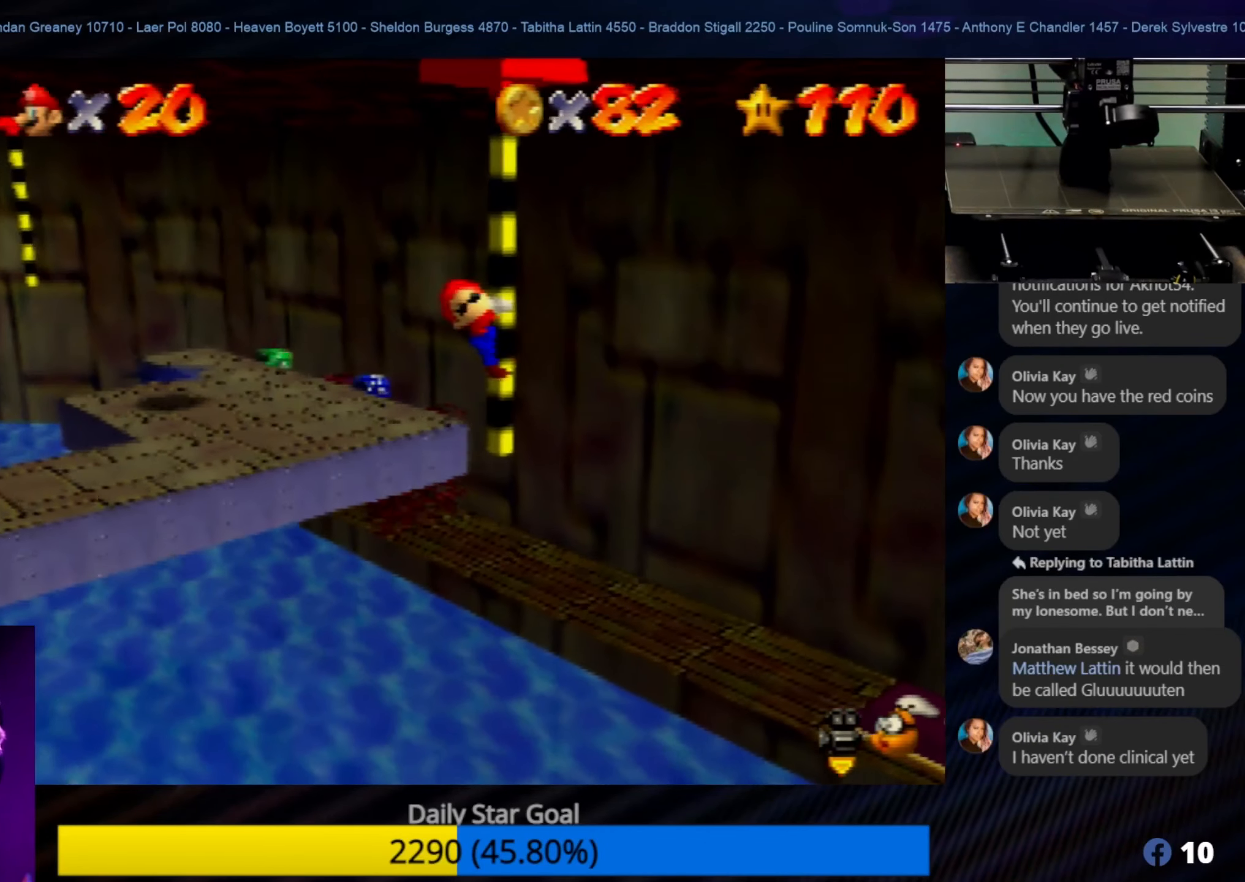
{"buttons": [], "left_stick": "down", "events": [[17, "left_stick", "down"], [217, "left_stick", "center"], [384, "left_stick", "down"]]}
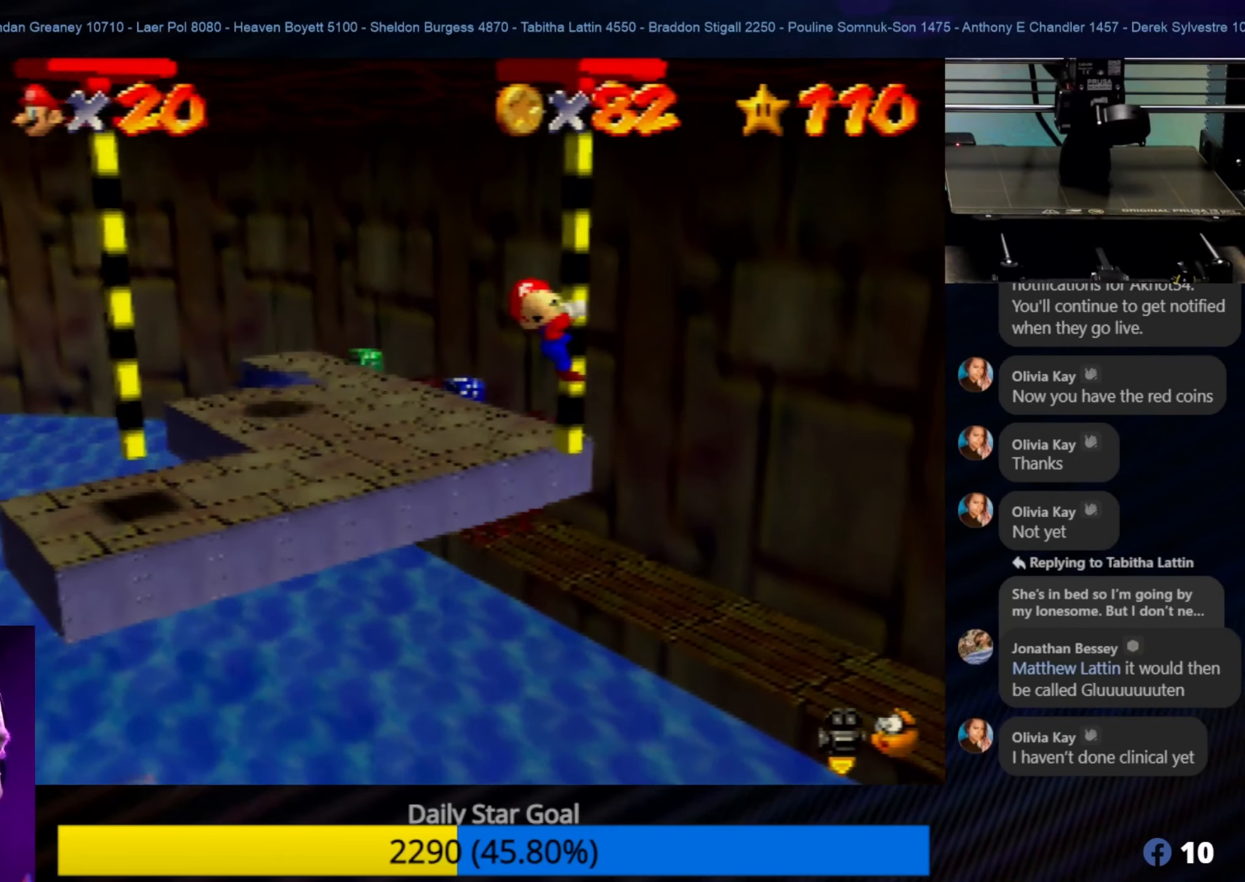
{"buttons": [], "left_stick": "down", "events": []}
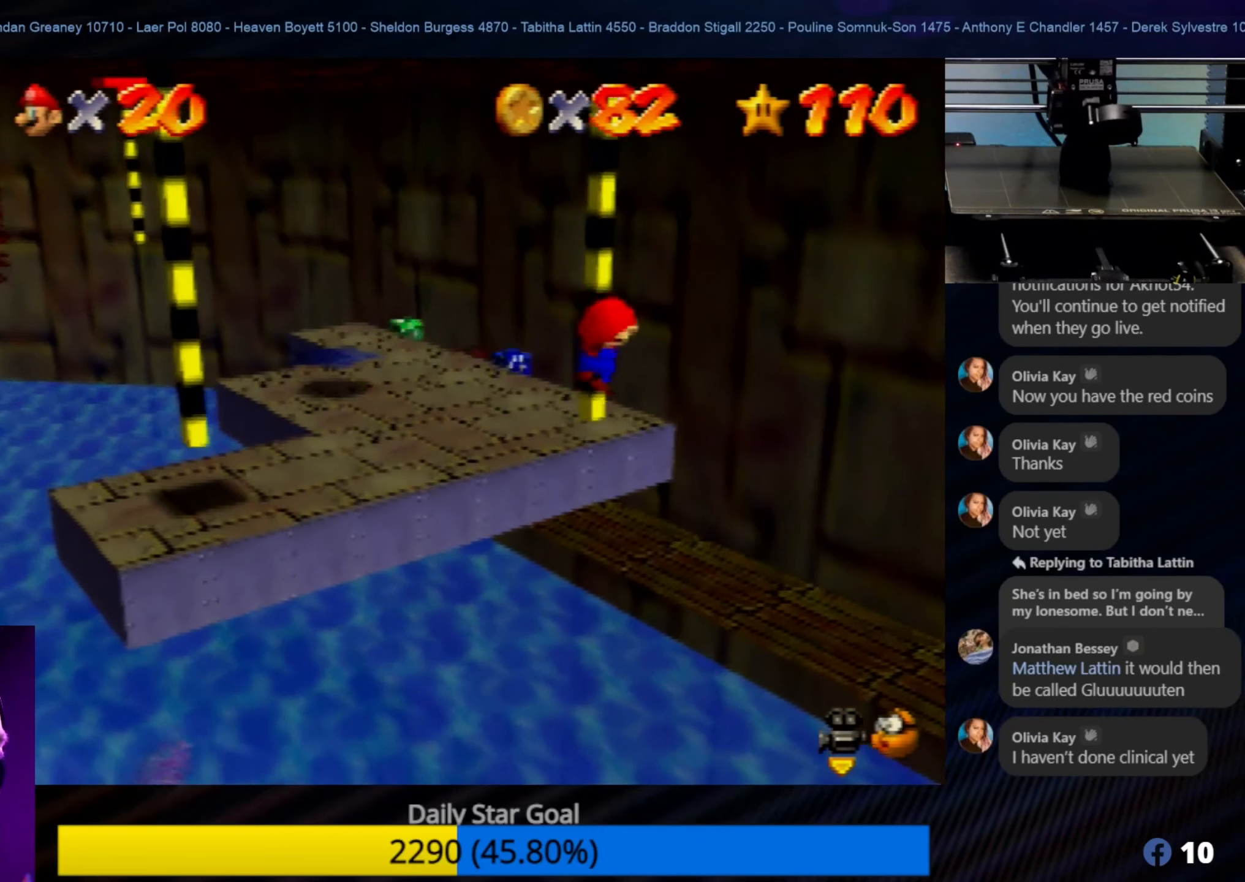
{"buttons": [], "left_stick": "up-left", "events": [[84, "left_stick", "center"], [267, "left_stick", "left"], [317, "left_stick", "up-left"]]}
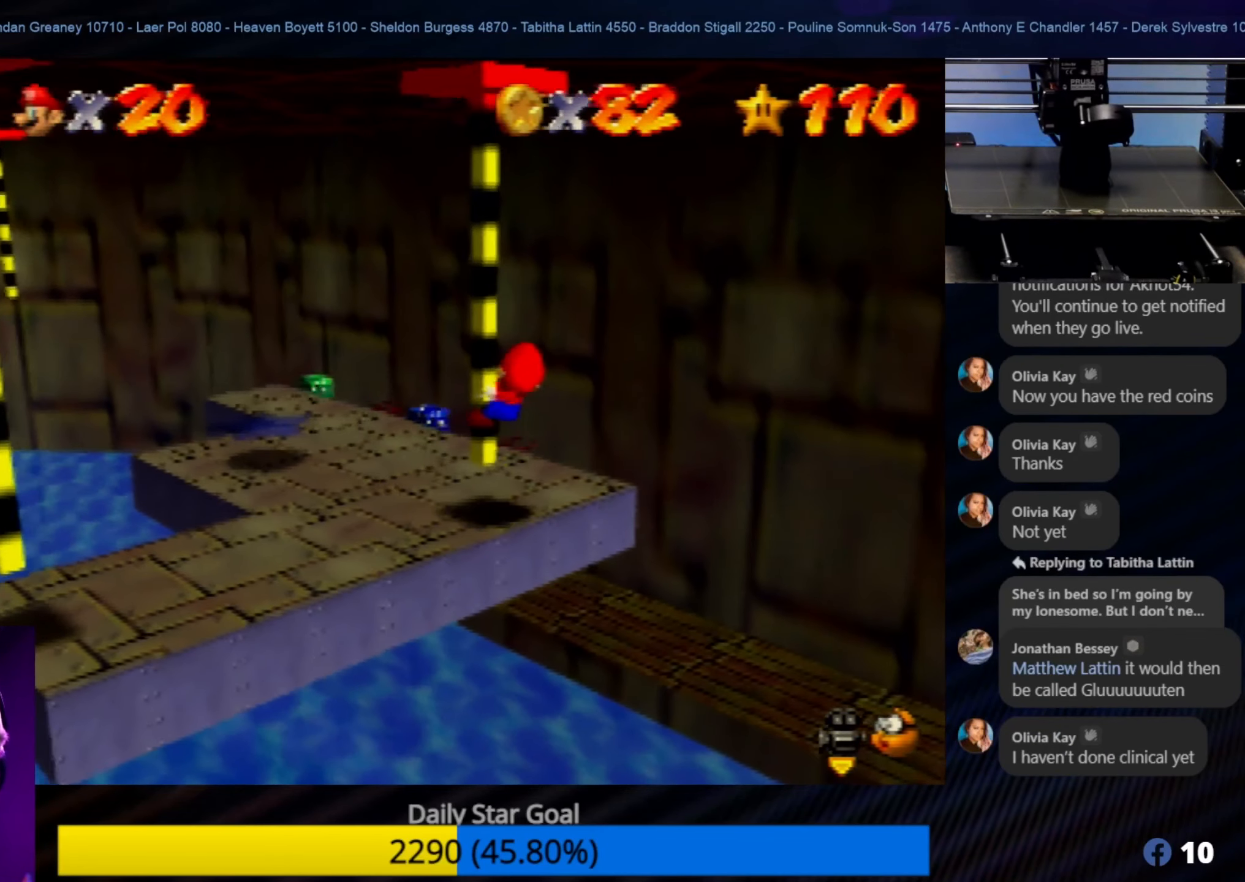
{"buttons": [], "left_stick": "center", "events": [[467, "left_stick", "center"]]}
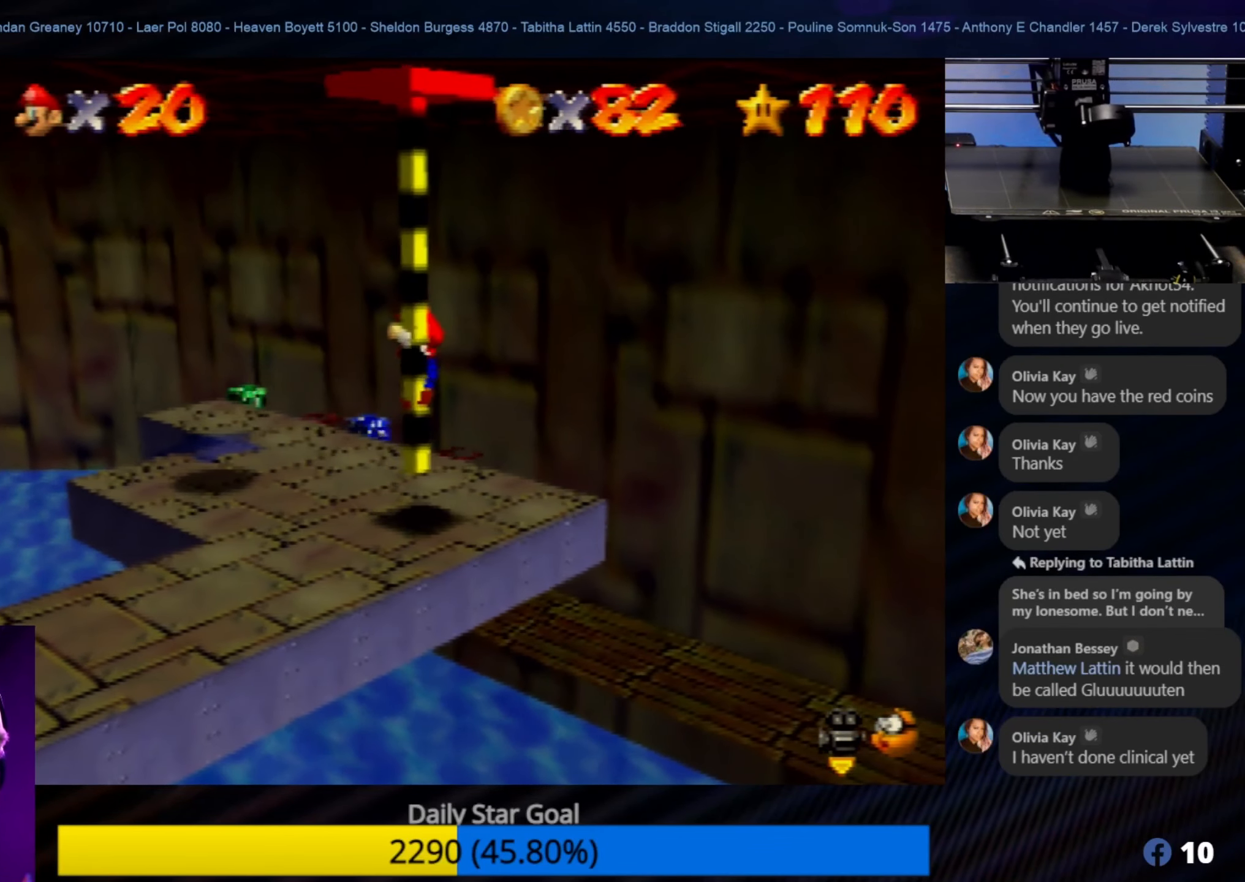
{"buttons": [], "left_stick": "left", "events": [[184, "left_stick", "left"], [317, "A", "down"], [417, "A", "up"]]}
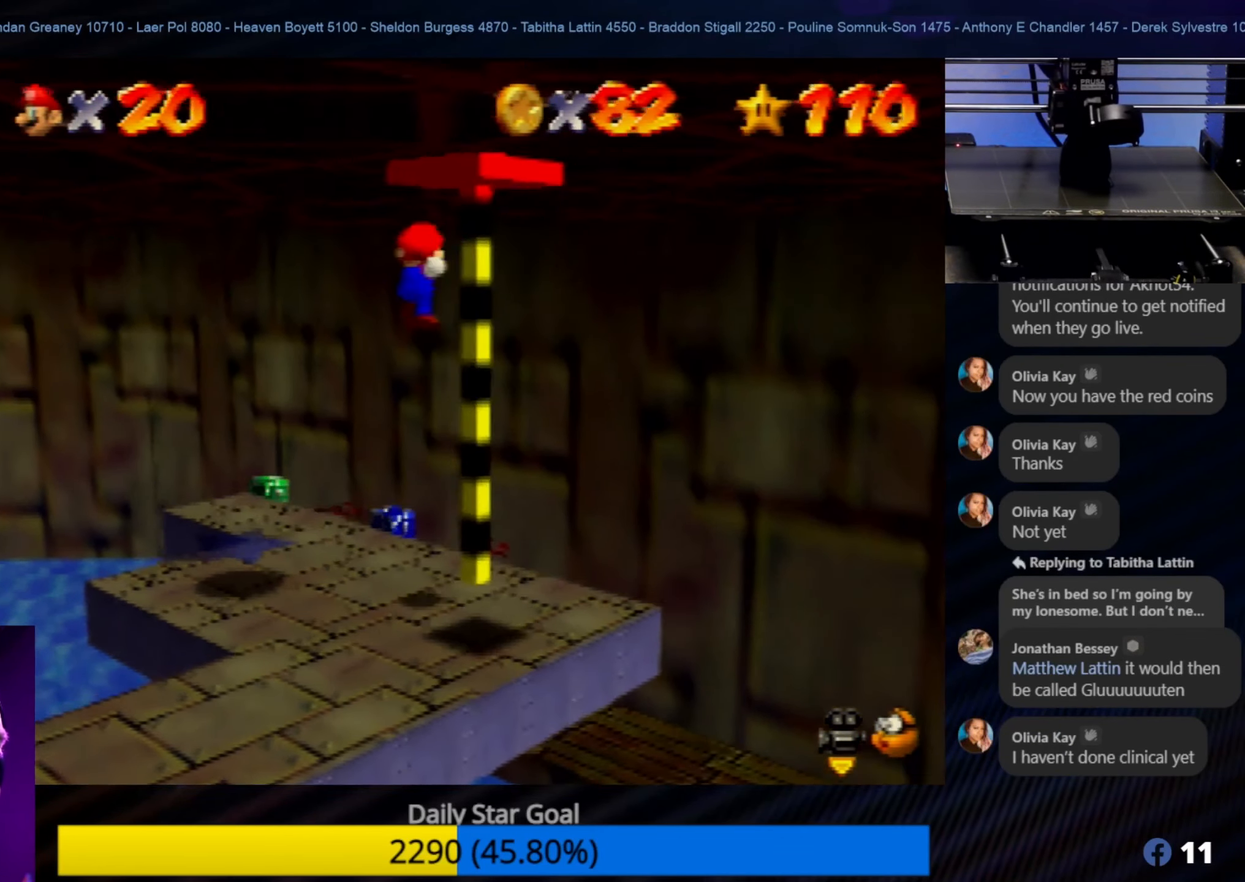
{"buttons": [], "left_stick": "down-left", "events": [[34, "left_stick", "center"], [200, "left_stick", "down-left"]]}
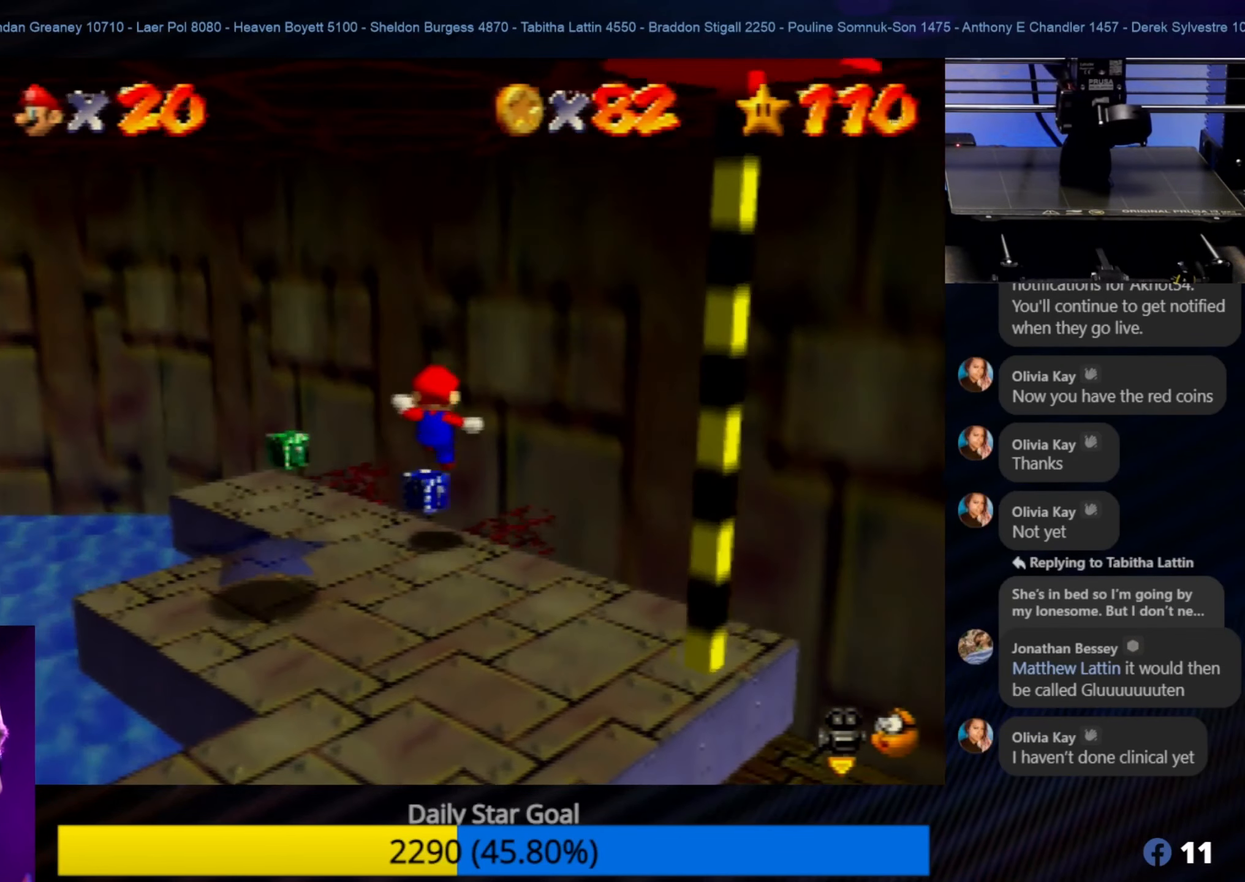
{"buttons": ["C_RIGHT"], "left_stick": "center", "events": [[234, "left_stick", "center"], [384, "C_RIGHT", "down"]]}
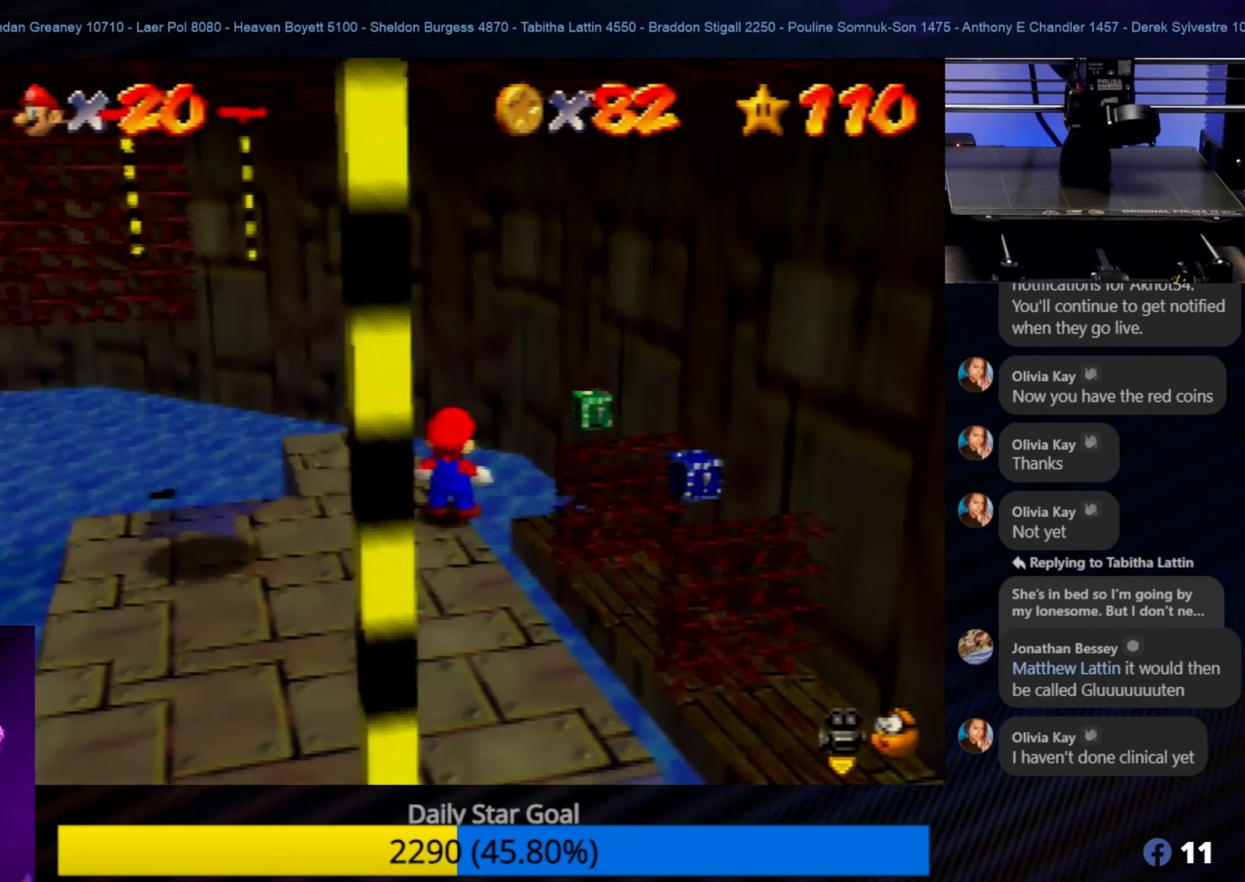
{"buttons": [], "left_stick": "center", "events": [[34, "C_RIGHT", "up"]]}
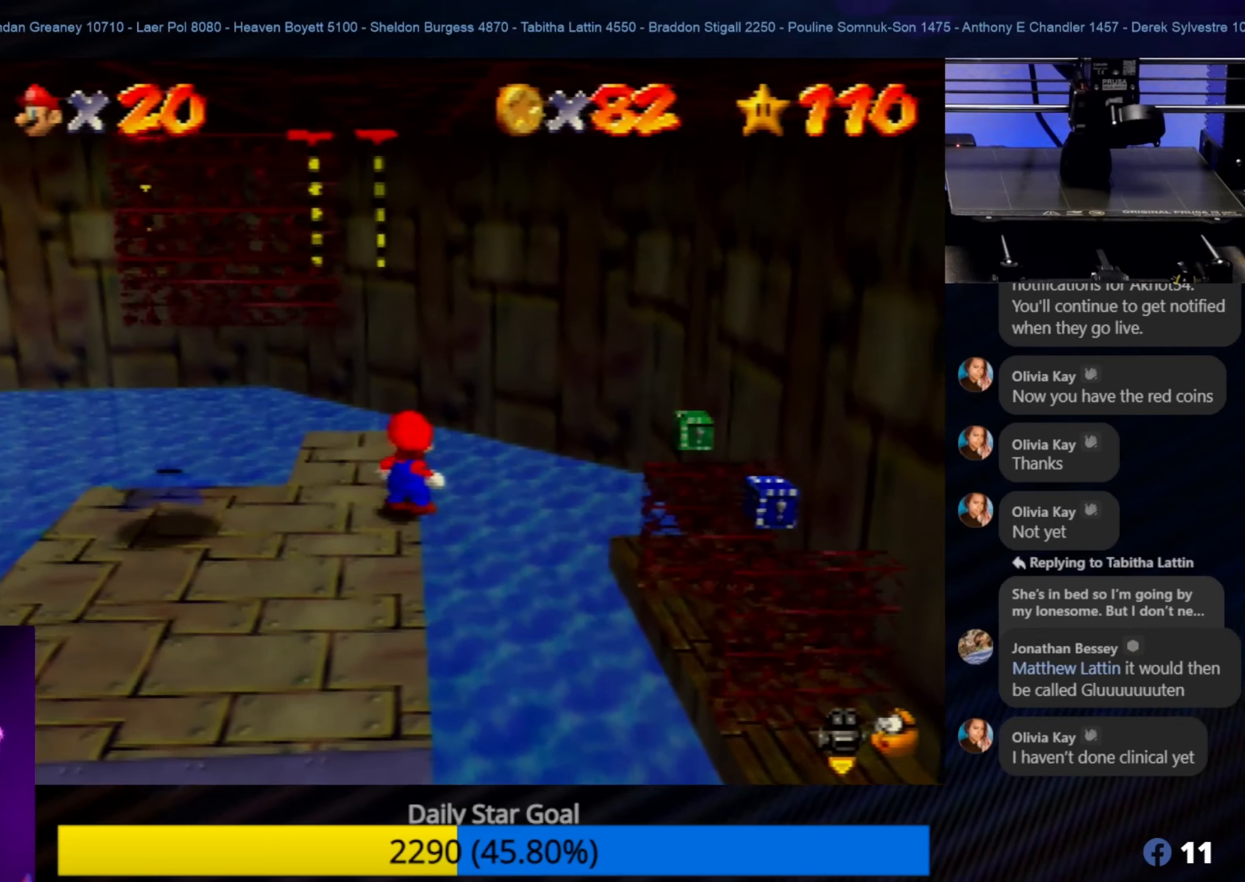
{"buttons": [], "left_stick": "down", "events": [[33, "left_stick", "left"], [233, "left_stick", "center"], [500, "left_stick", "down"]]}
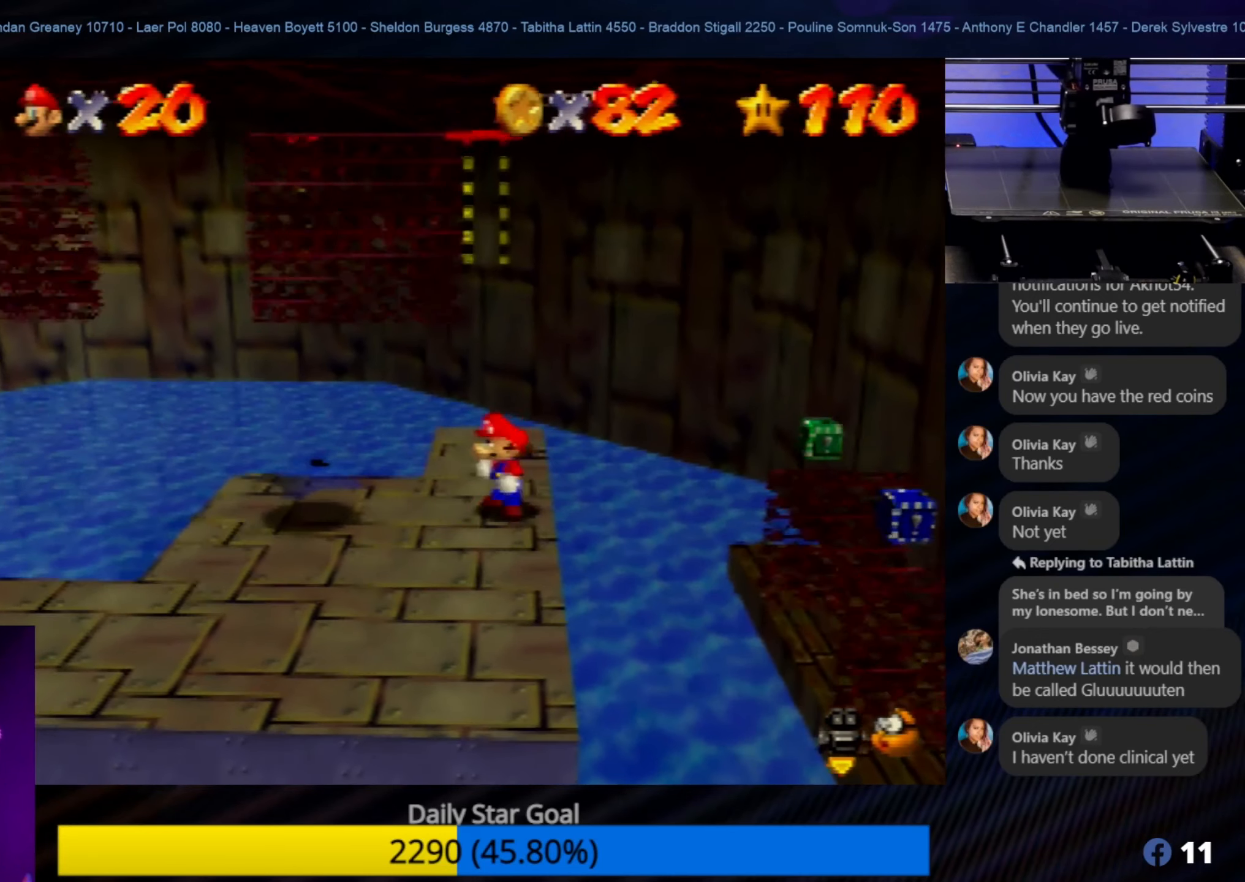
{"buttons": [], "left_stick": "center", "events": [[166, "left_stick", "center"]]}
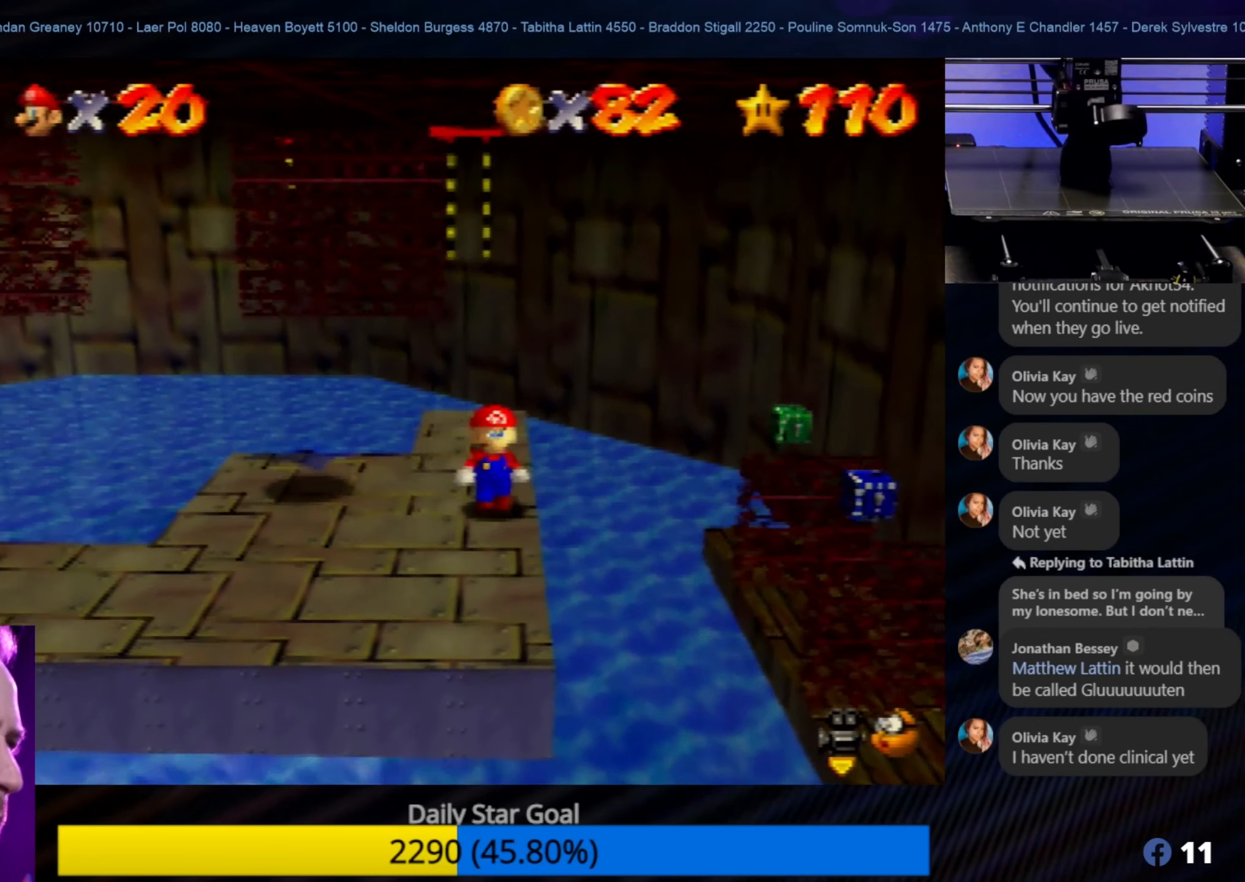
{"buttons": [], "left_stick": "center", "events": []}
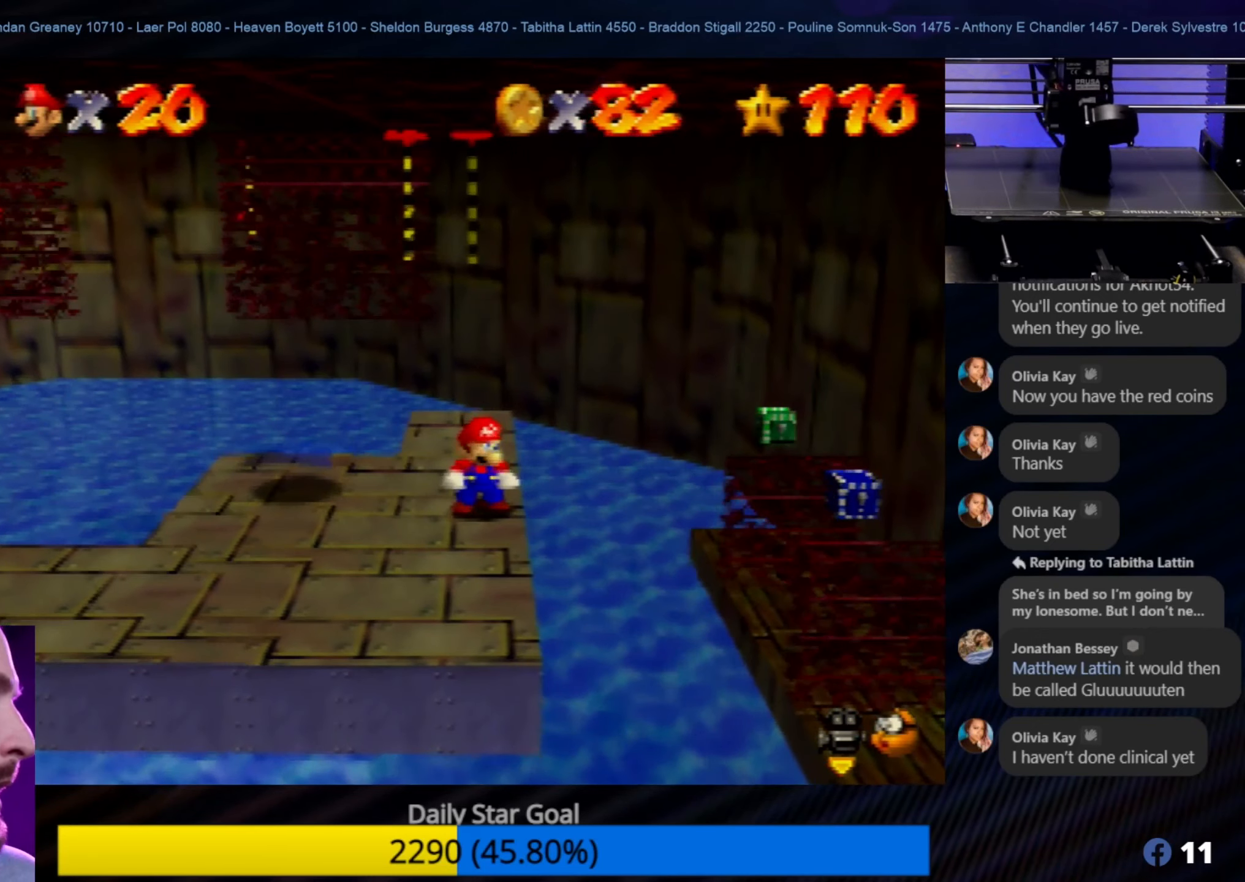
{"buttons": [], "left_stick": "center", "events": []}
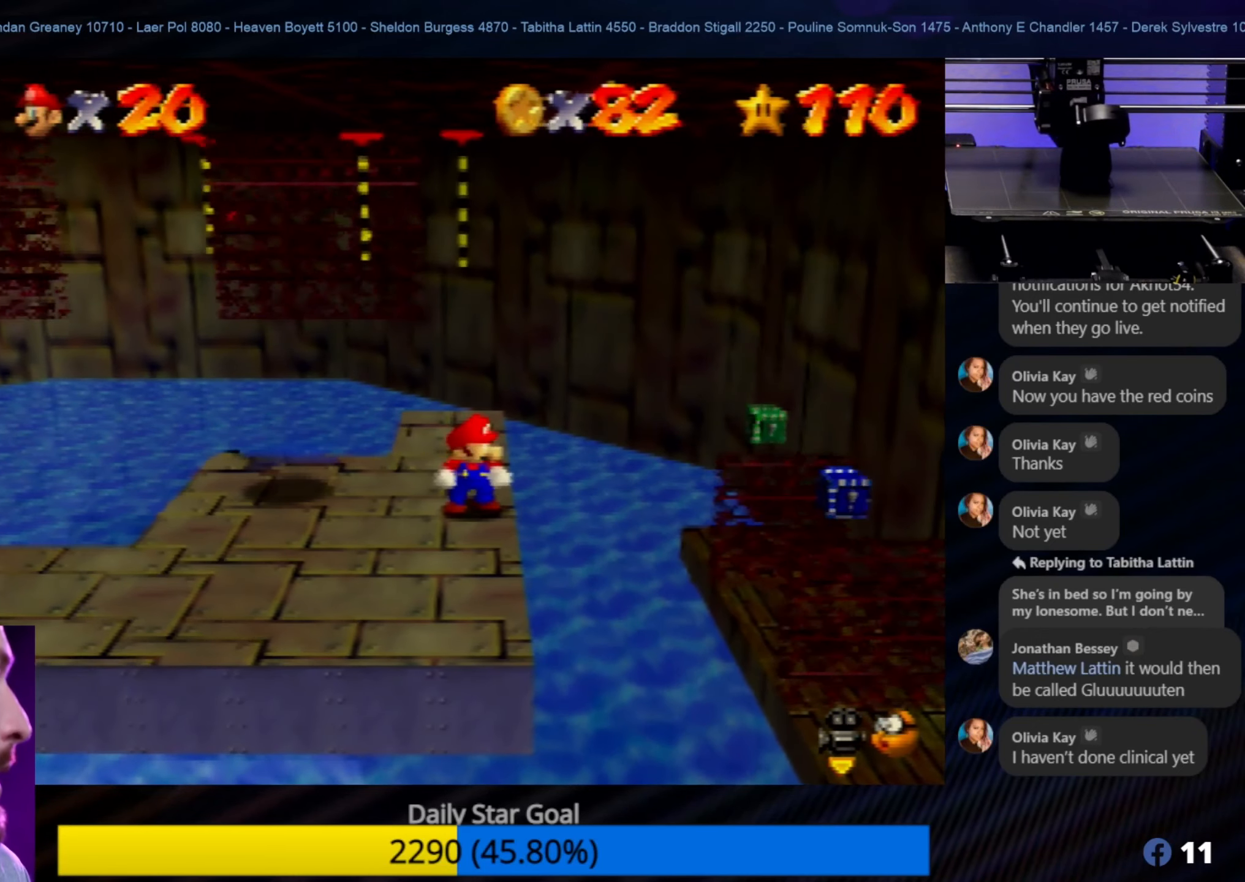
{"buttons": [], "left_stick": "center", "events": []}
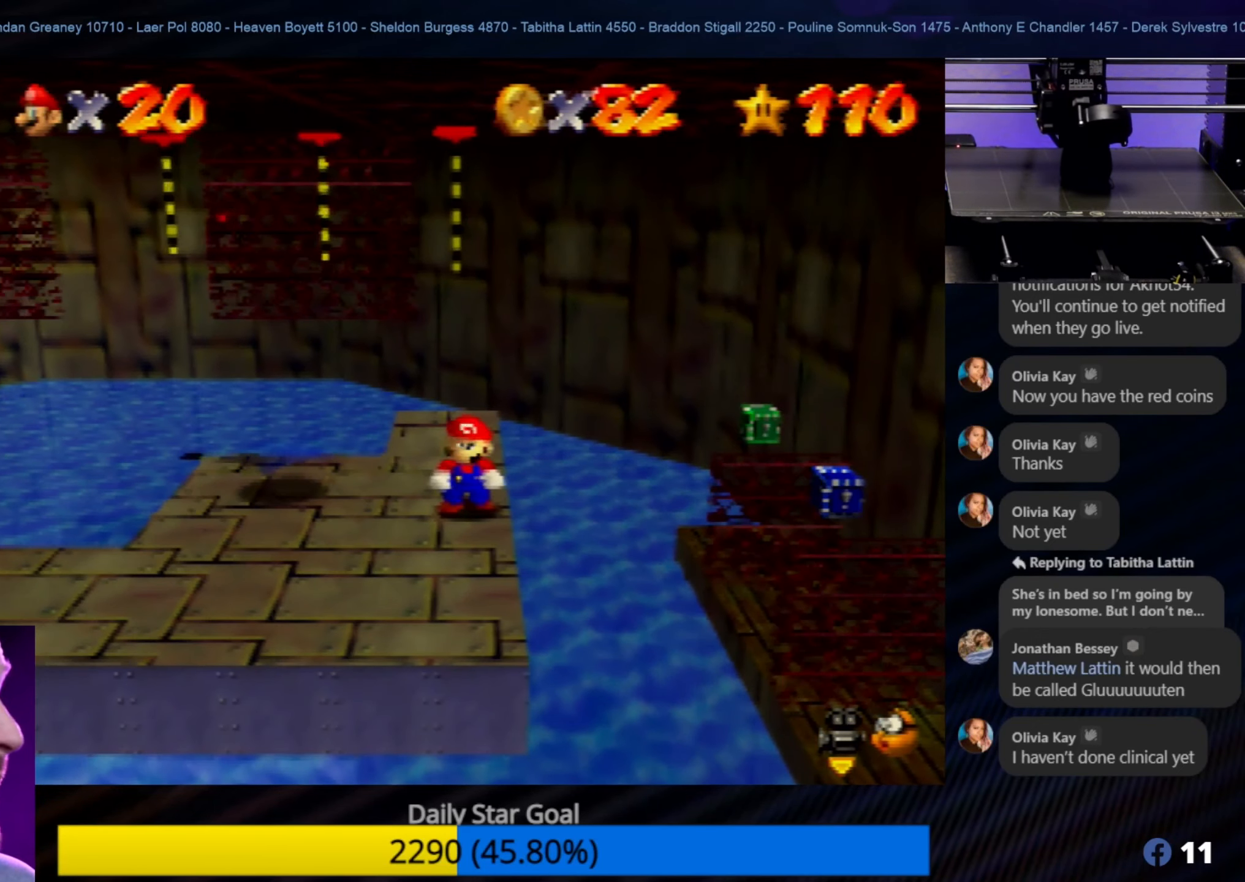
{"buttons": [], "left_stick": "center", "events": []}
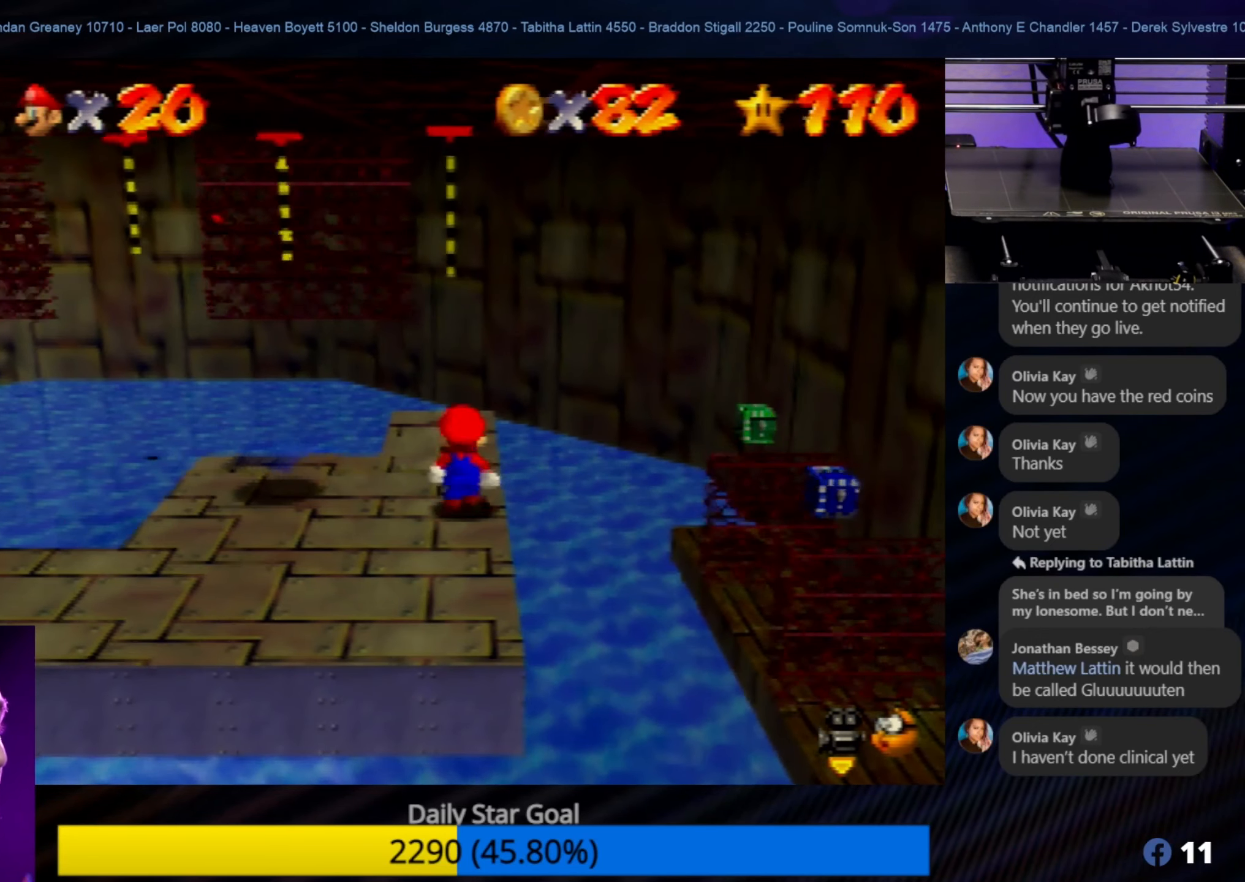
{"buttons": [], "left_stick": "up", "events": [[16, "left_stick", "up"], [100, "left_stick", "center"], [366, "left_stick", "up"]]}
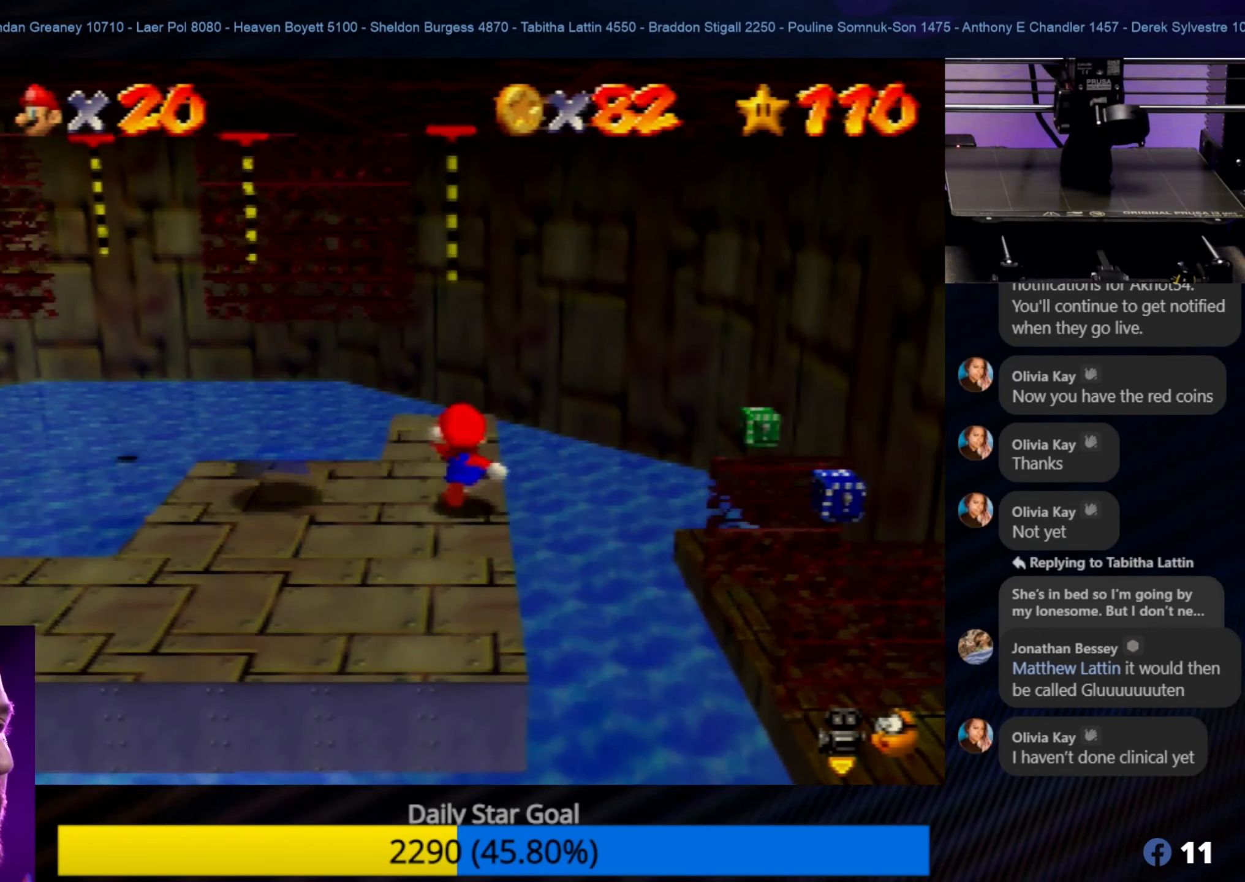
{"buttons": [], "left_stick": "center", "events": [[50, "left_stick", "center"], [216, "left_stick", "up-left"], [366, "left_stick", "center"]]}
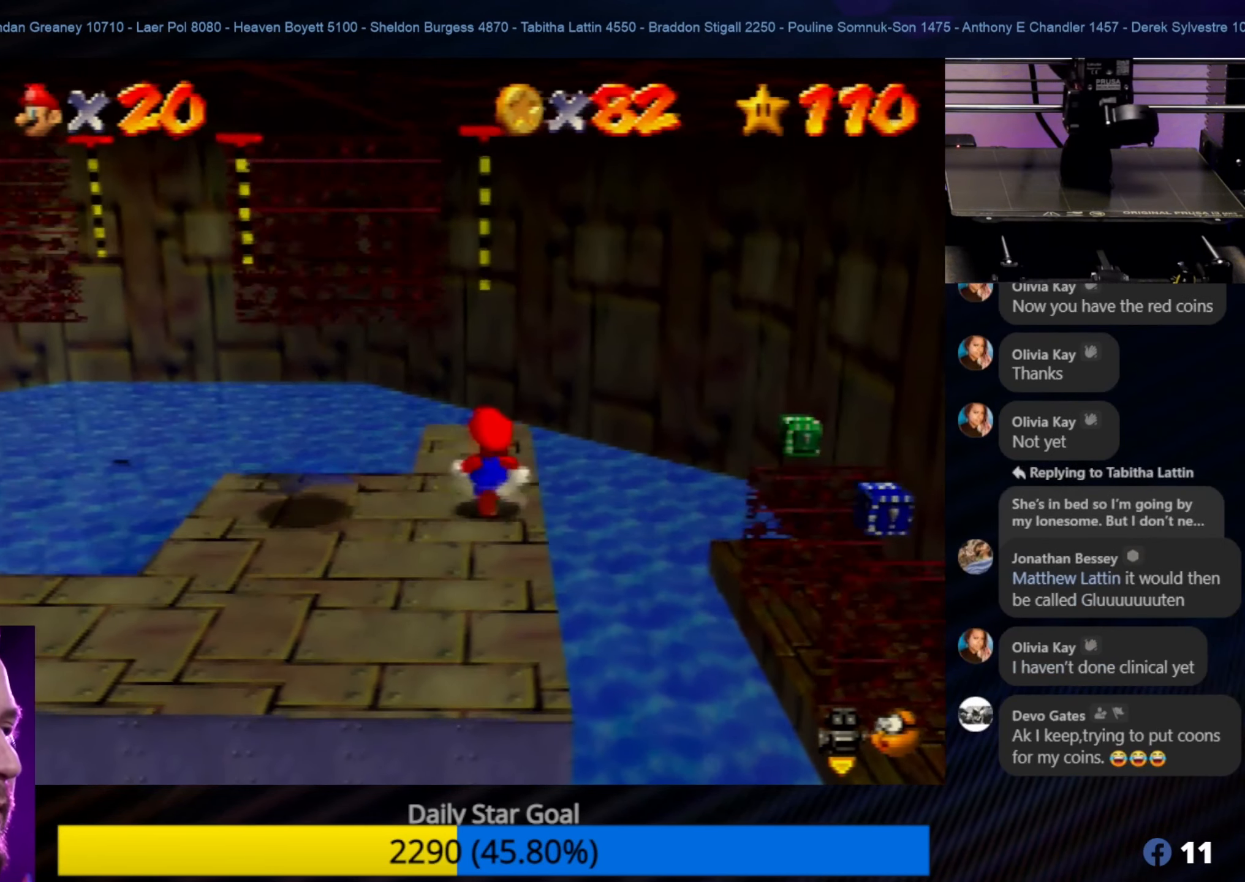
{"buttons": [], "left_stick": "center", "events": [[50, "C_RIGHT", "down"], [133, "C_RIGHT", "up"]]}
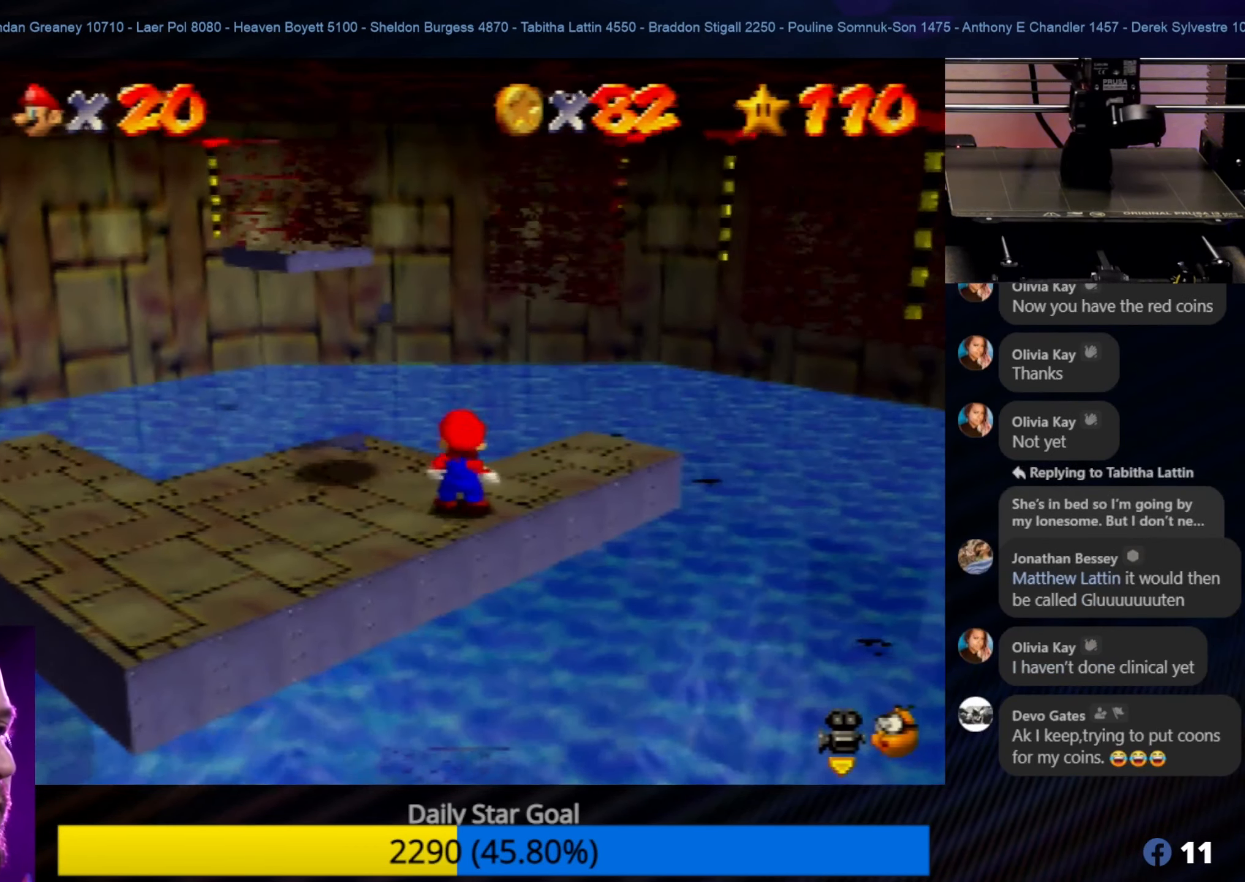
{"buttons": [], "left_stick": "up", "events": [[50, "C_LEFT", "down"], [133, "C_LEFT", "up"], [483, "left_stick", "up"]]}
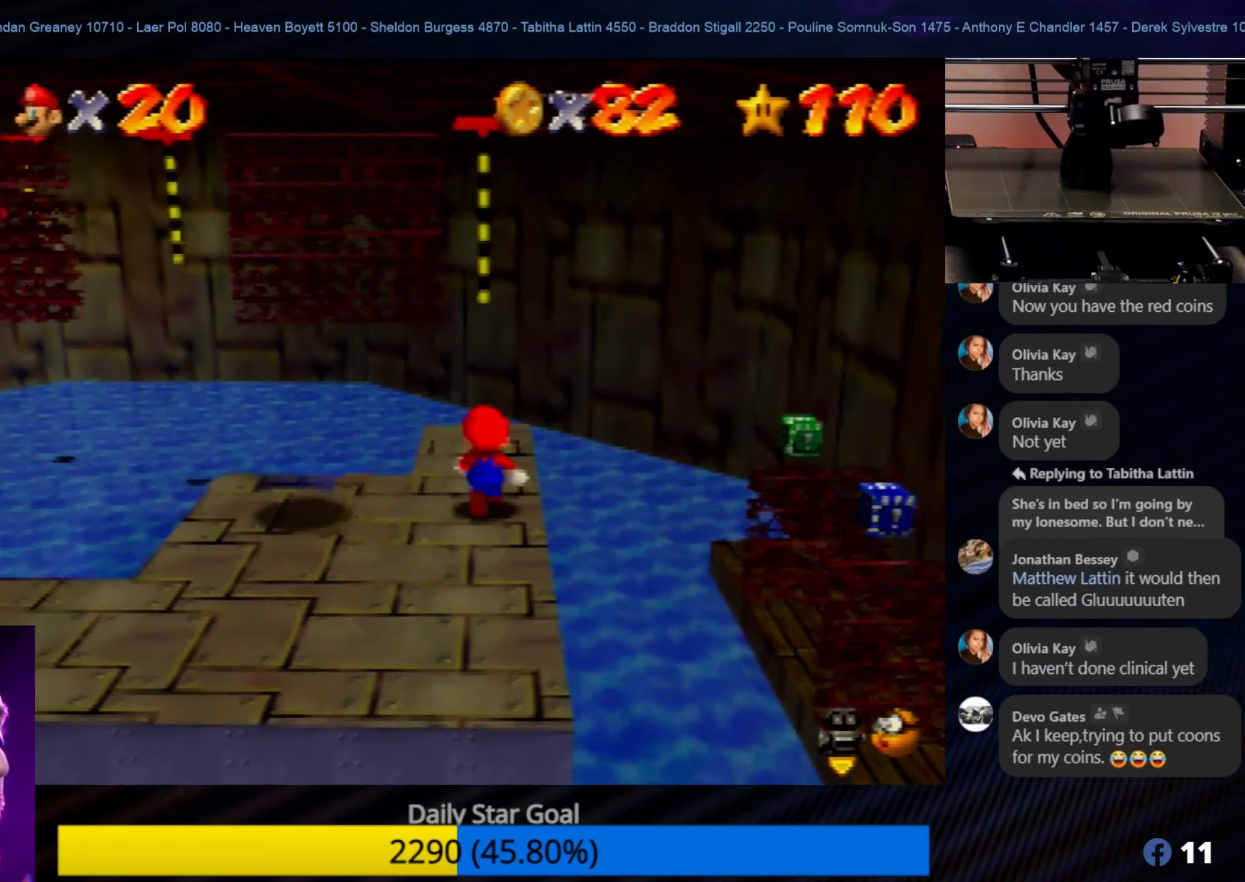
{"buttons": [], "left_stick": "up", "events": [[100, "left_stick", "center"], [333, "left_stick", "up"]]}
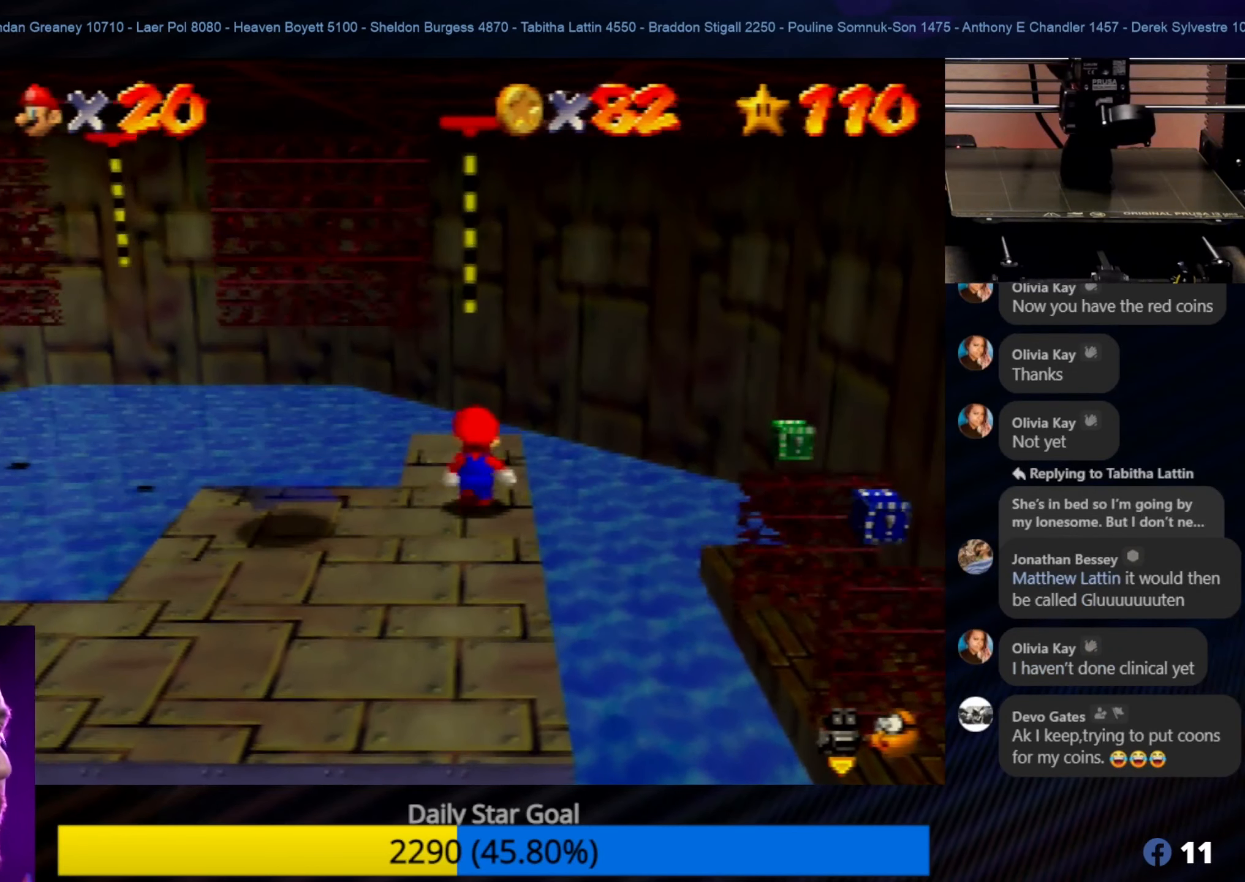
{"buttons": [], "left_stick": "center", "events": [[17, "left_stick", "center"], [217, "left_stick", "up"], [383, "left_stick", "center"]]}